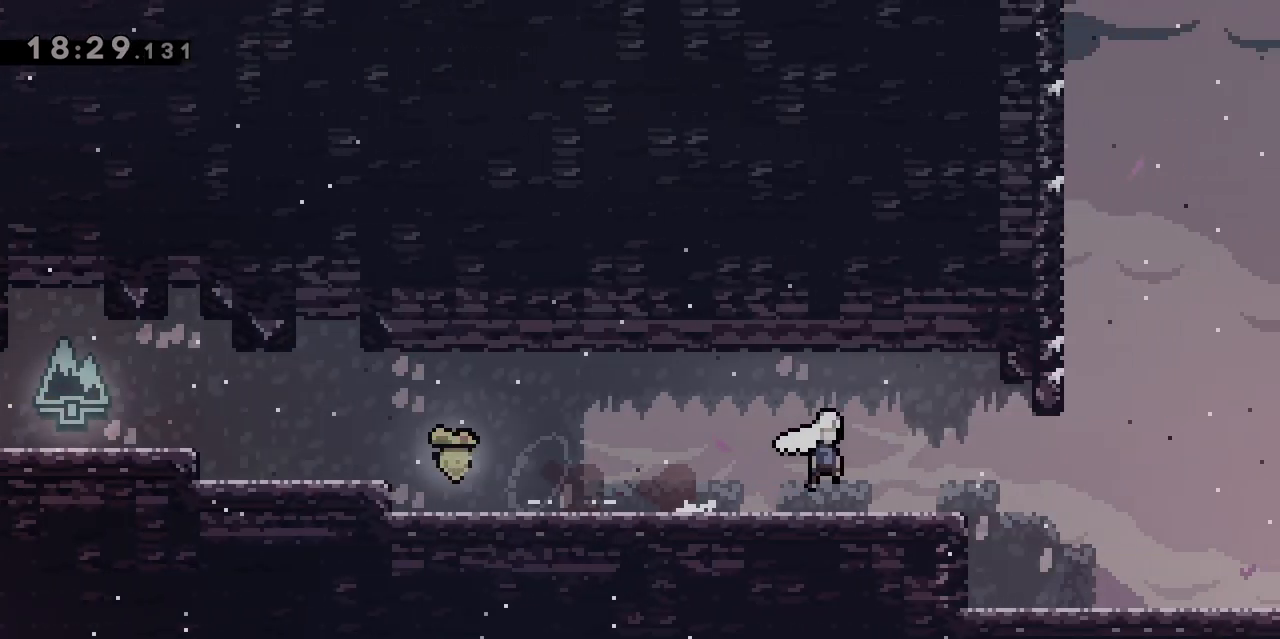
Gameplay with keyboard; each line is a JSON object with the keys held at the frame after it. "events" lists presses ("down") and releases ("up") of "d", "dash", "demo", "grab", "jgleft", "jump", "jump2", "q", "s" and "z" between this image and that frame as [ms after this image, input, new state], when the widget could be followed in between. No other keys are recorded. Mouse input is not recorded. Key names are as the overlay labels them; some are game actions (e.g. jump) rather than physical keys.
{"keys": ["d", "jump"], "events": [[83, "jump", "down"], [183, "jump", "up"], [467, "jump", "down"]]}
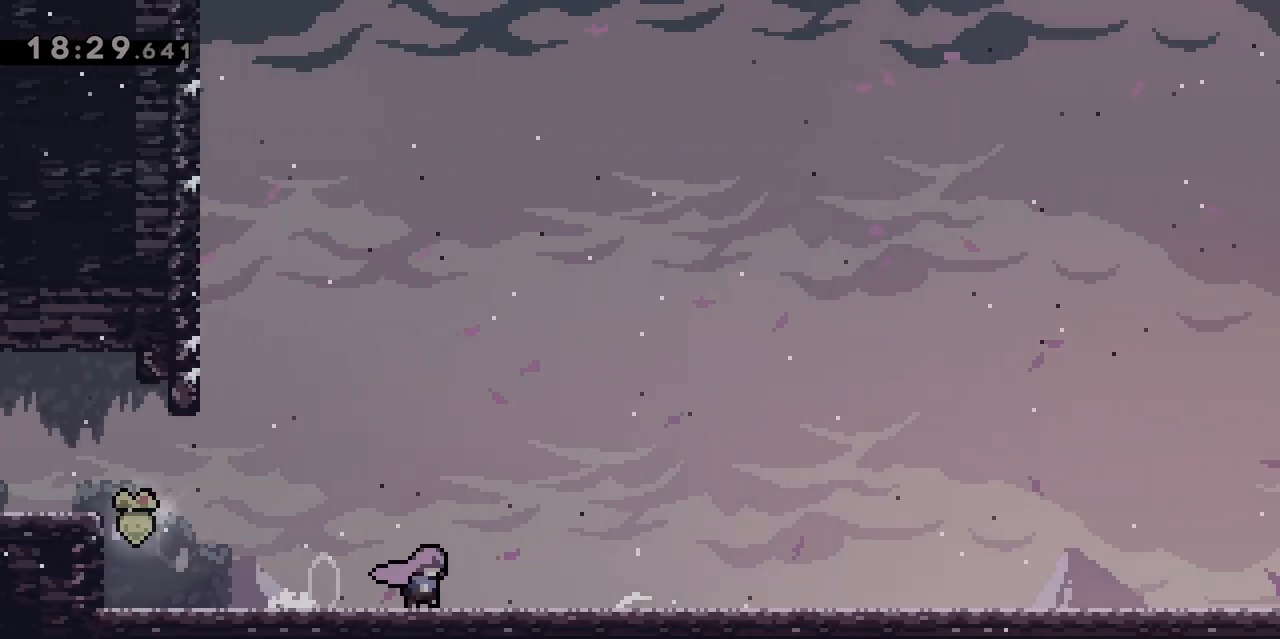
{"keys": ["d"], "events": [[67, "jump", "up"], [383, "dash", "down"], [483, "dash", "up"]]}
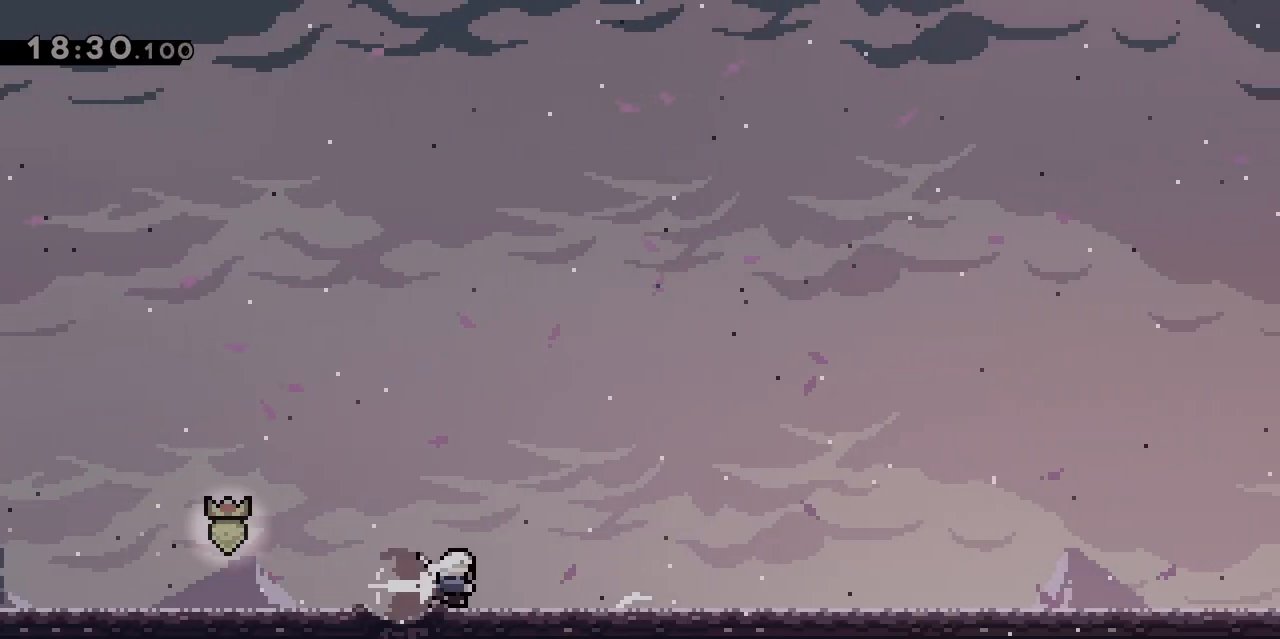
{"keys": ["d"], "events": []}
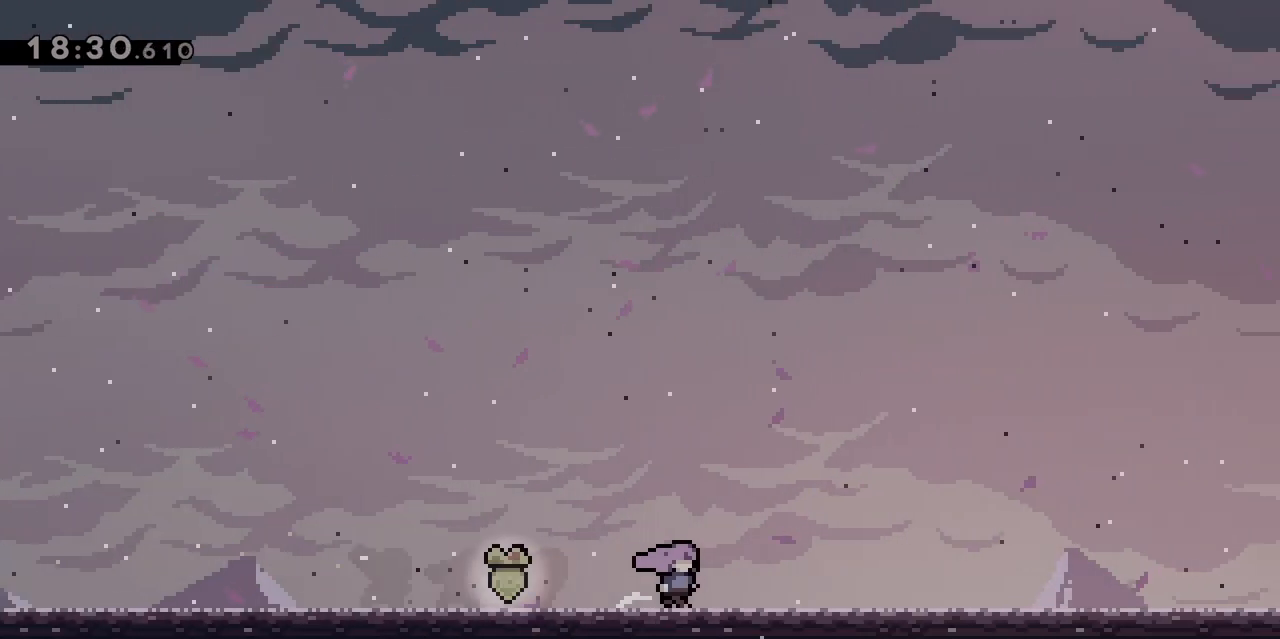
{"keys": [], "events": [[183, "d", "up"], [283, "d", "down"], [417, "d", "up"]]}
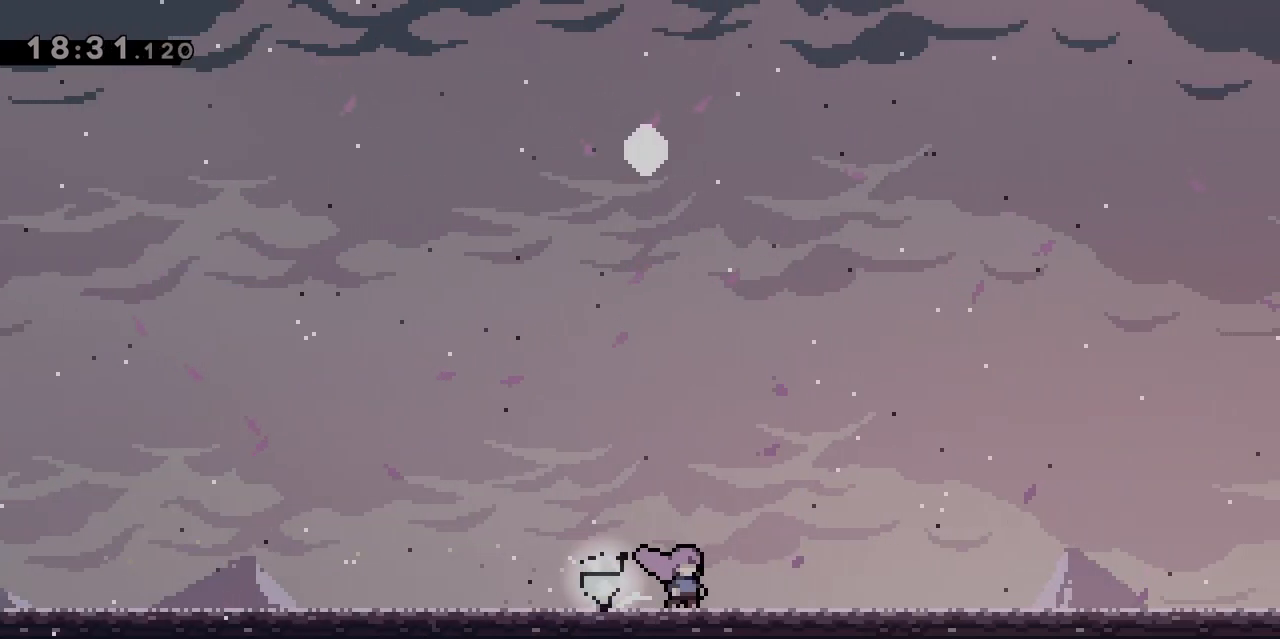
{"keys": [], "events": []}
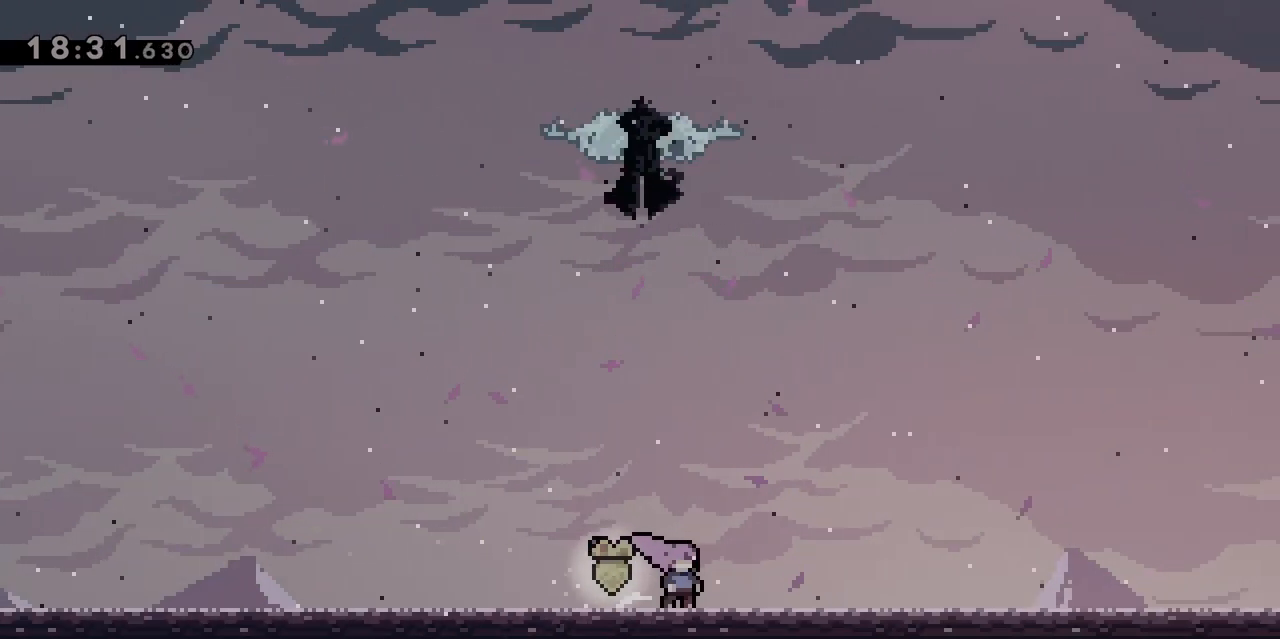
{"keys": [], "events": []}
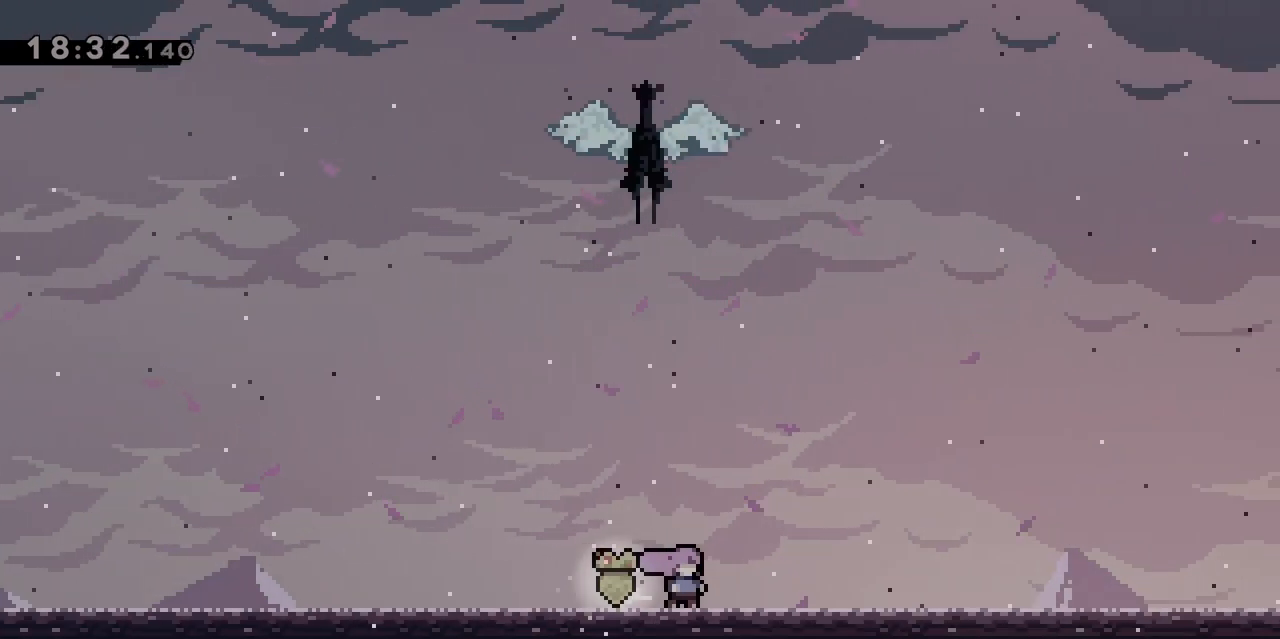
{"keys": [], "events": []}
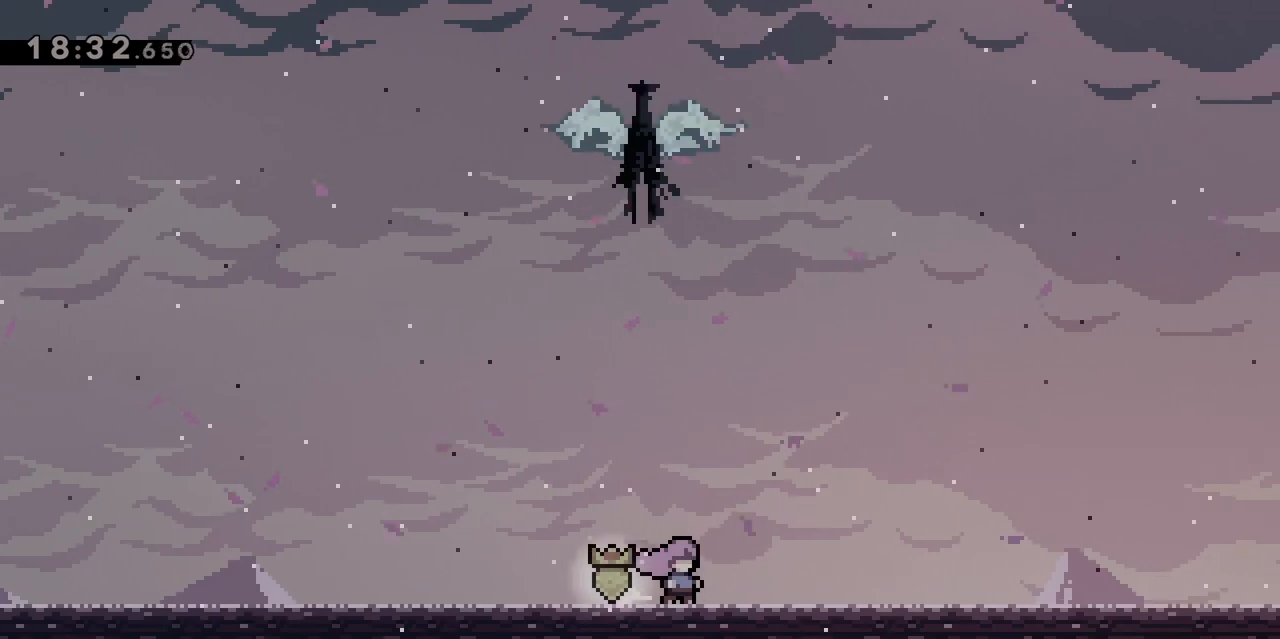
{"keys": [], "events": []}
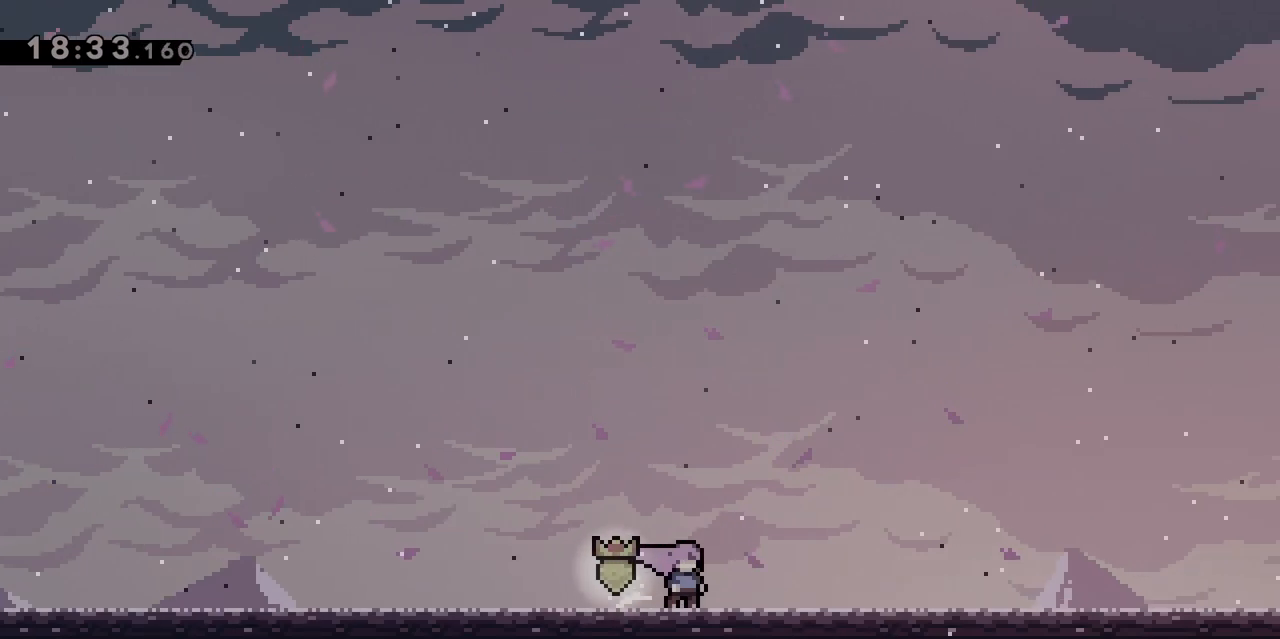
{"keys": [], "events": [[300, "q", "down"], [500, "q", "up"]]}
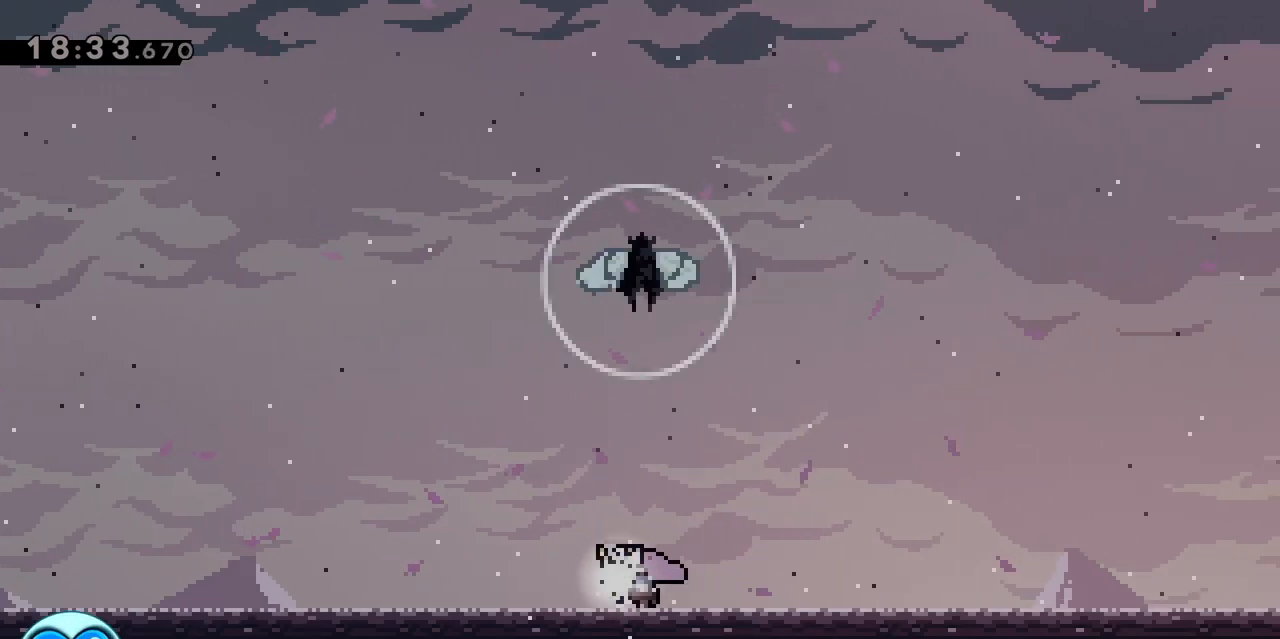
{"keys": [], "events": [[133, "q", "down"], [233, "dash", "down"], [367, "dash", "up"], [417, "q", "up"]]}
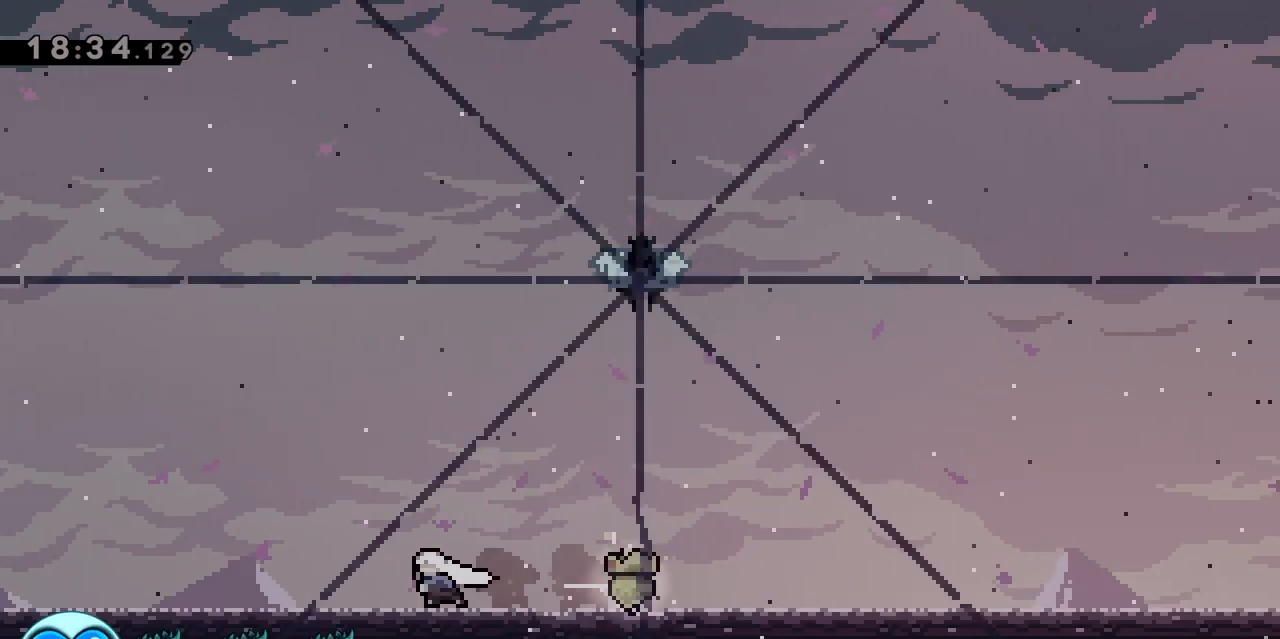
{"keys": ["d"], "events": [[17, "d", "down"]]}
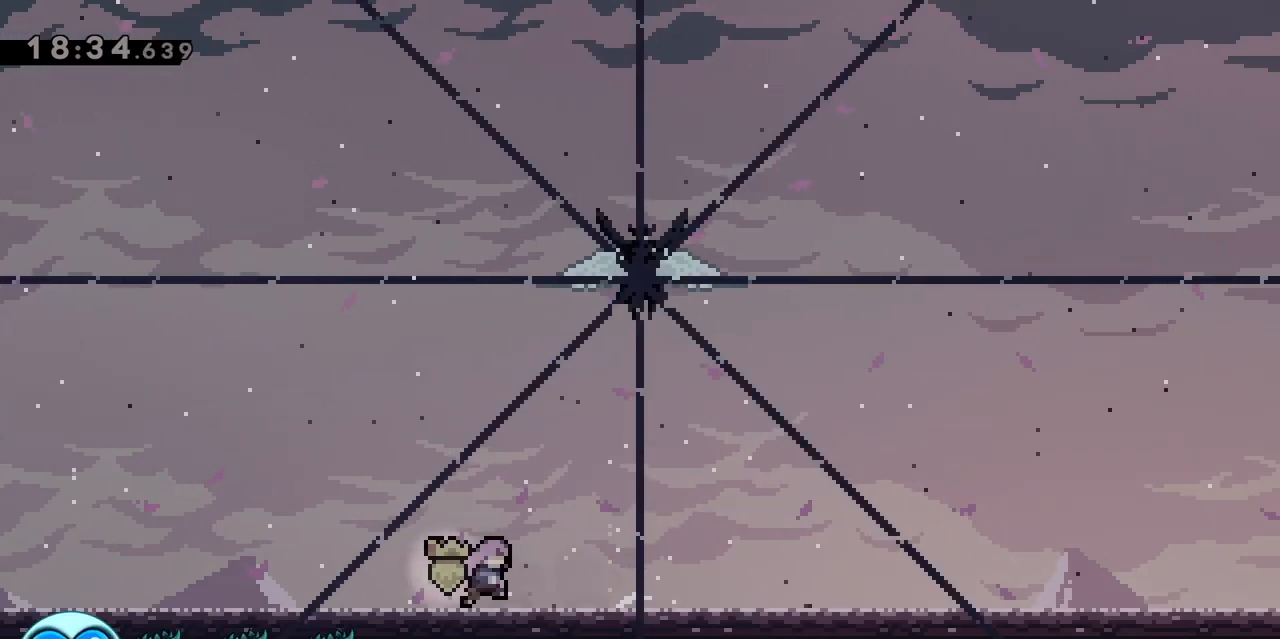
{"keys": ["dash", "z"], "events": [[117, "jump", "down"], [167, "d", "up"], [267, "d", "down"], [350, "d", "up"], [350, "z", "down"], [400, "dash", "down"], [450, "jump", "up"]]}
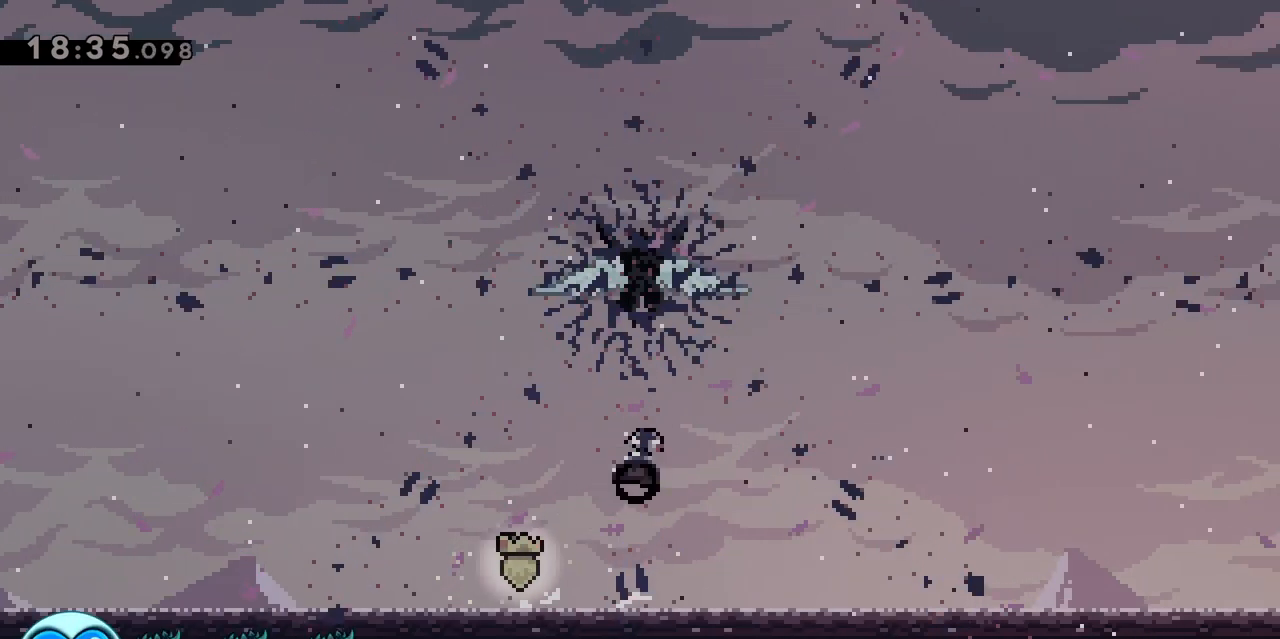
{"keys": ["dash", "s"], "events": [[50, "dash", "up"], [100, "dash", "down"], [267, "dash", "up"], [317, "z", "up"], [367, "dash", "down"], [367, "s", "down"]]}
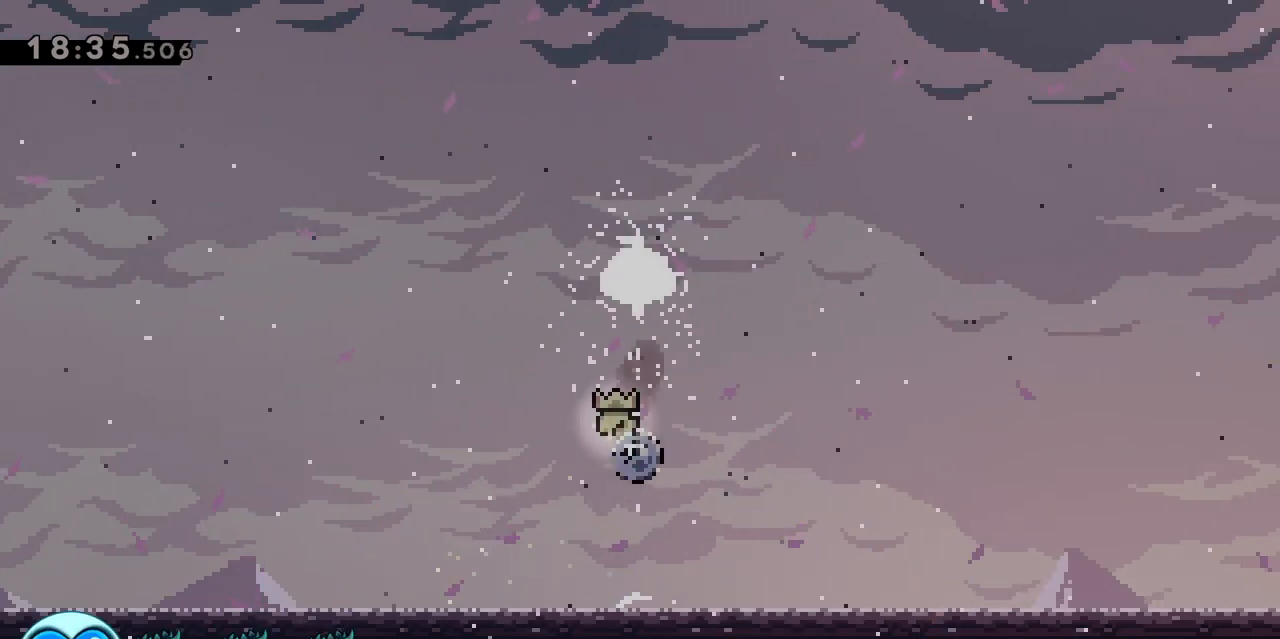
{"keys": [], "events": [[67, "dash", "up"], [150, "s", "up"], [250, "q", "down"], [433, "q", "up"]]}
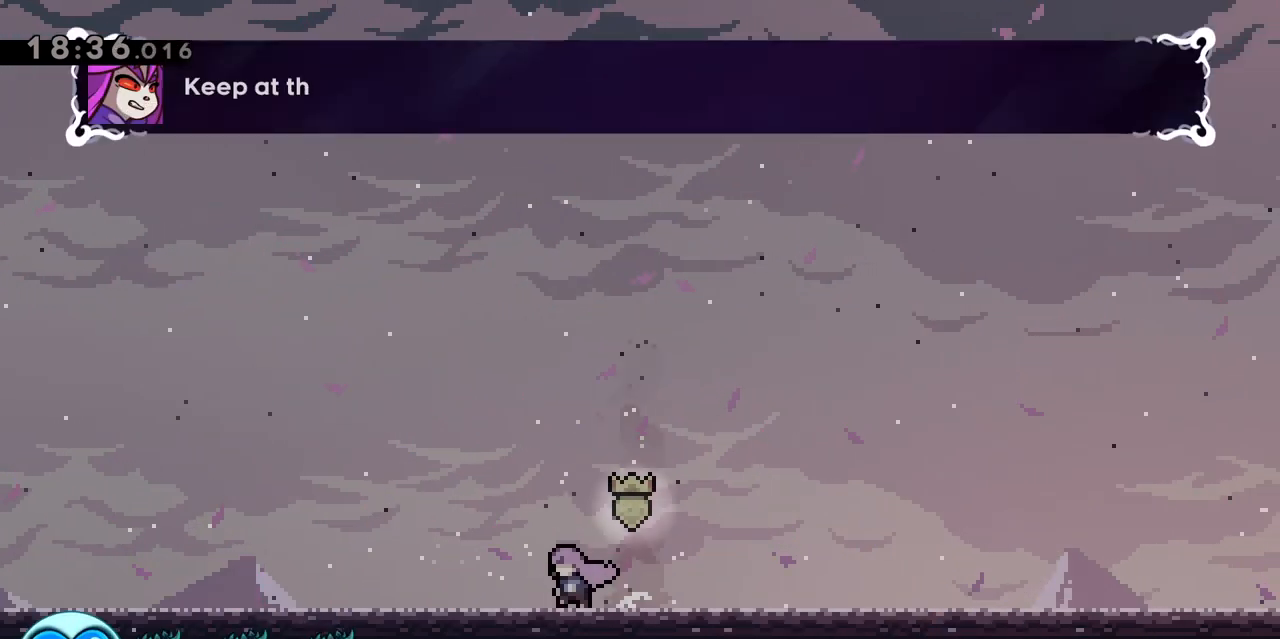
{"keys": [], "events": [[250, "q", "down"], [400, "q", "up"]]}
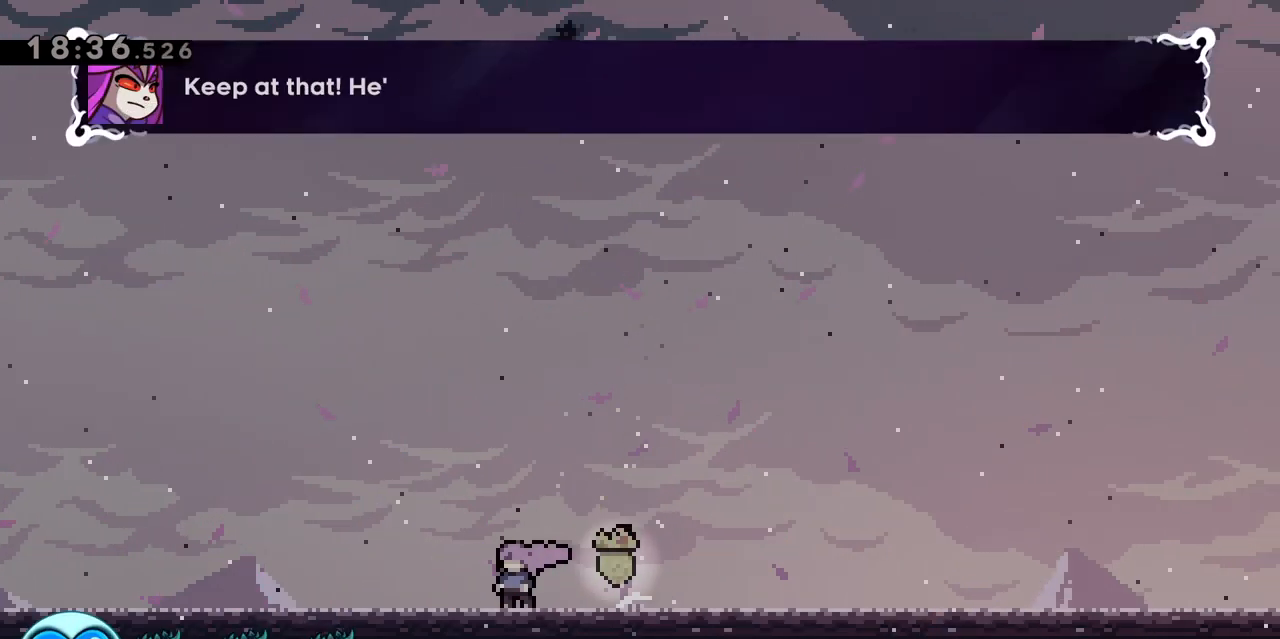
{"keys": ["d", "jump", "z"], "events": [[83, "q", "down"], [133, "dash", "down"], [233, "dash", "up"], [333, "q", "up"], [367, "jump", "down"], [417, "d", "down"], [467, "z", "down"]]}
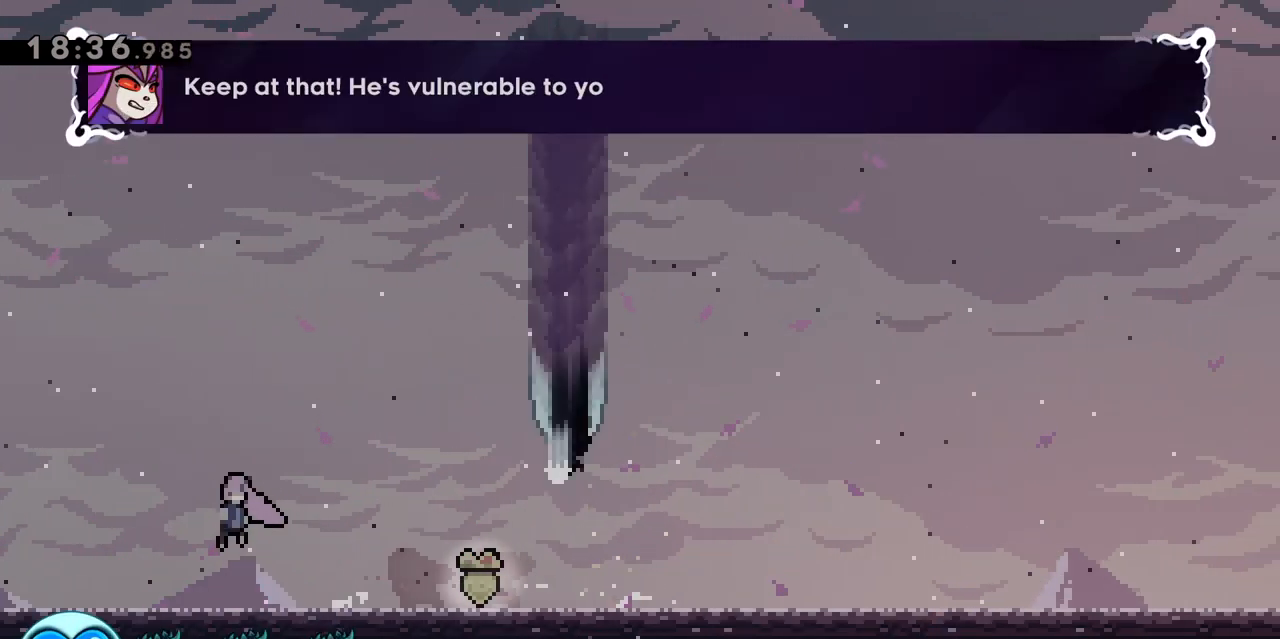
{"keys": ["d", "dash", "s"], "events": [[17, "dash", "down"], [117, "jump", "up"], [200, "dash", "up"], [200, "z", "up"], [433, "dash", "down"], [433, "s", "down"]]}
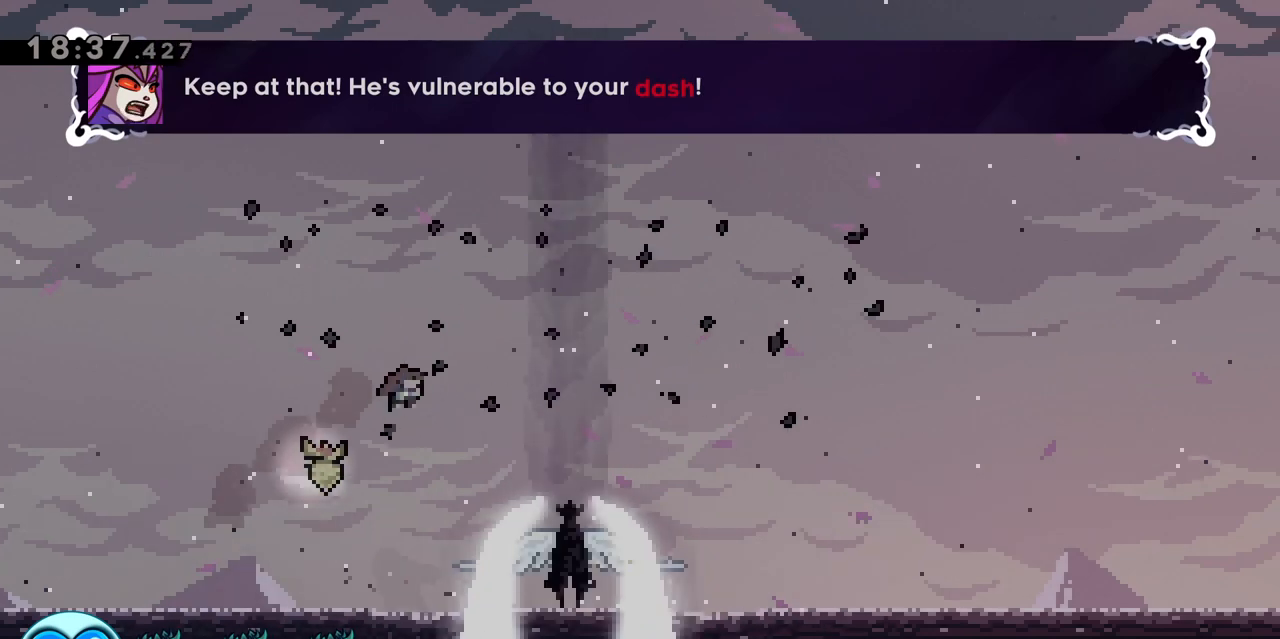
{"keys": ["dash", "s"], "events": [[117, "dash", "up"], [167, "dash", "down"], [300, "d", "up"], [350, "dash", "up"], [400, "dash", "down"]]}
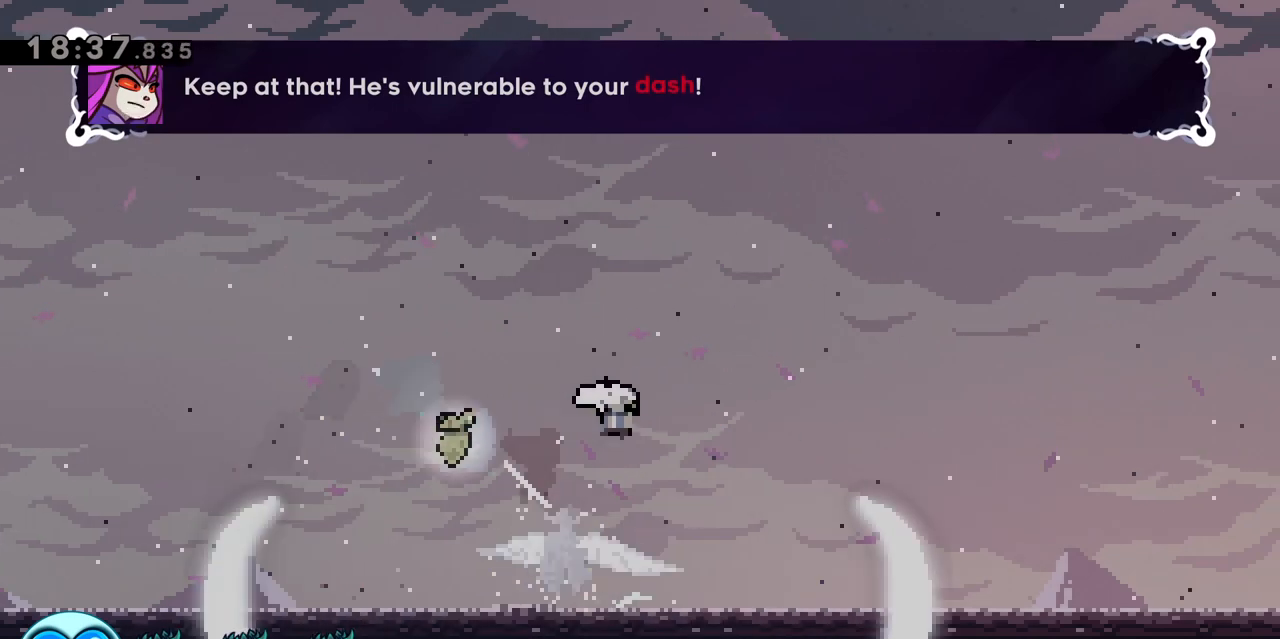
{"keys": ["q", "s"], "events": [[50, "dash", "up"], [83, "dash", "down"], [283, "dash", "up"], [367, "s", "up"], [500, "q", "down"], [500, "s", "down"]]}
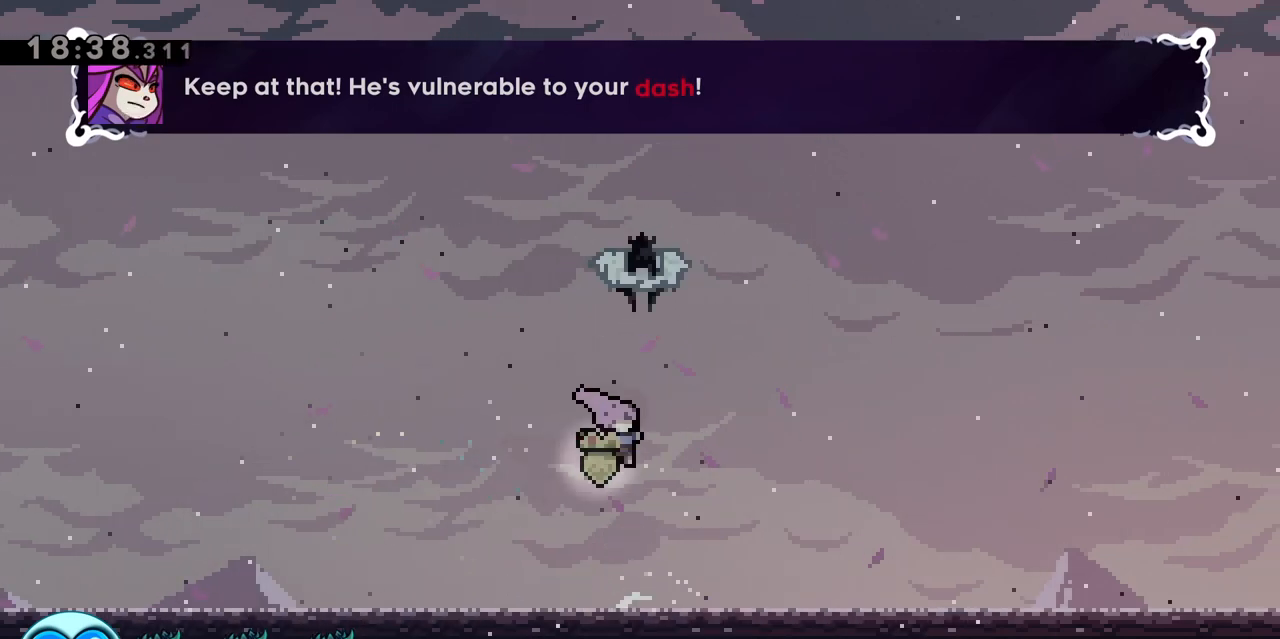
{"keys": ["d", "jump"], "events": [[50, "s", "up"], [250, "q", "up"], [350, "d", "down"], [383, "jump", "down"]]}
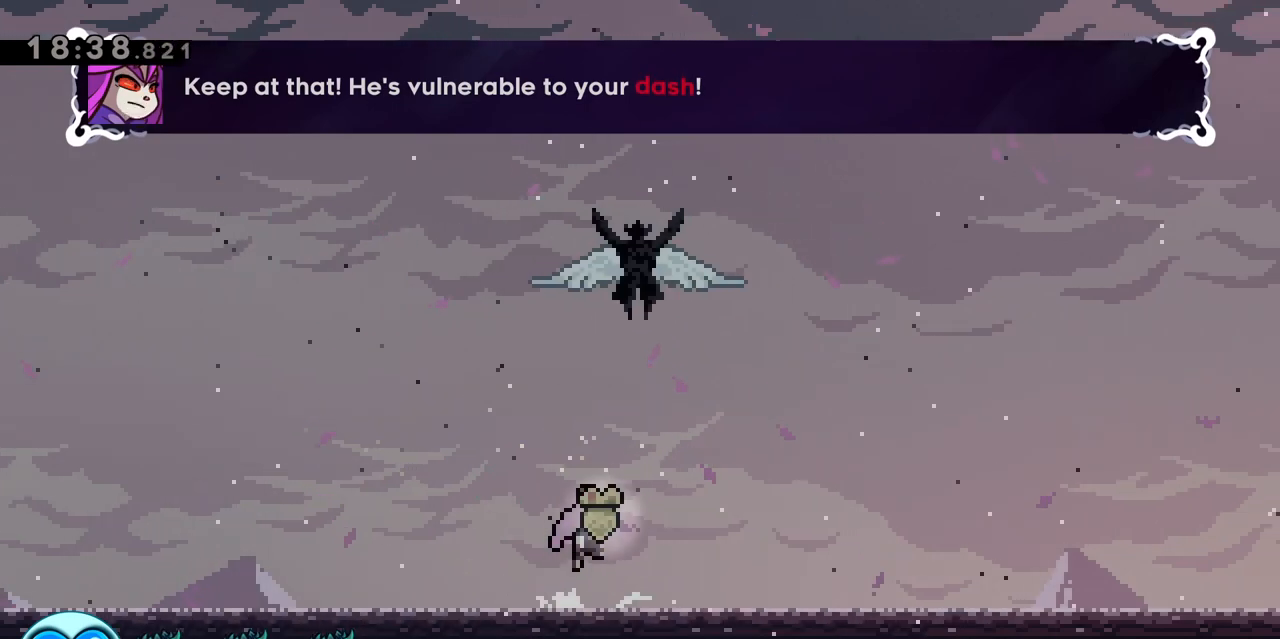
{"keys": ["z"], "events": [[67, "z", "down"], [117, "d", "up"], [117, "dash", "down"], [167, "jump", "up"], [267, "dash", "up"], [300, "dash", "down"], [450, "dash", "up"]]}
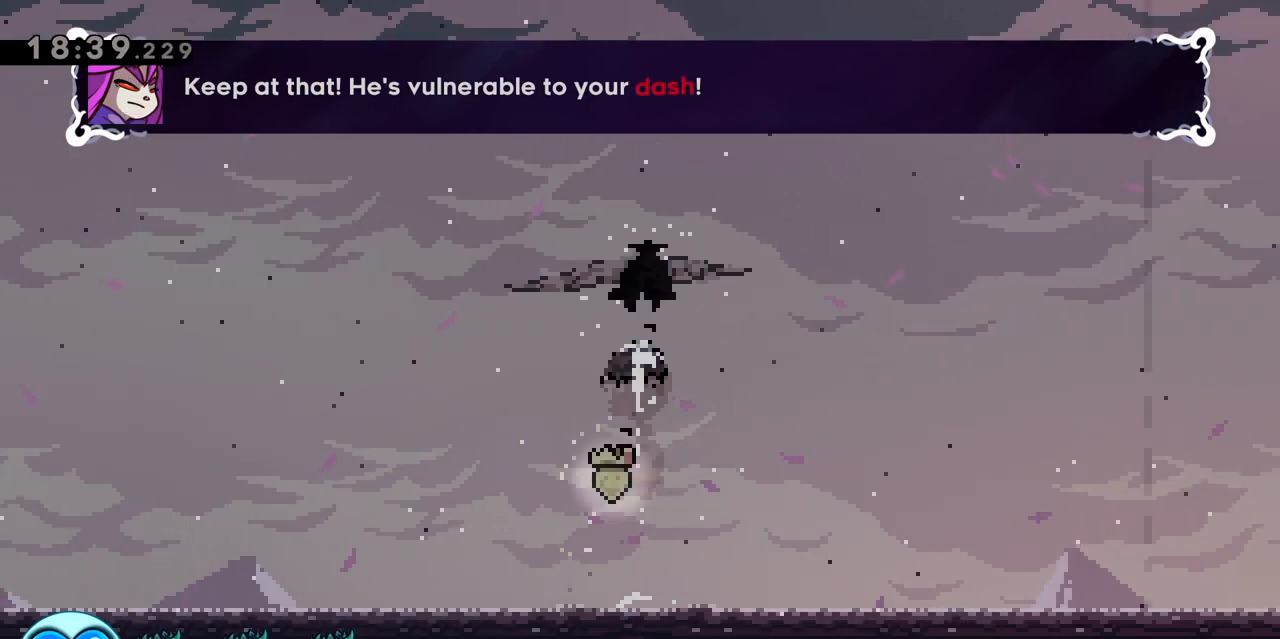
{"keys": [], "events": [[50, "dash", "down"], [183, "dash", "up"], [283, "z", "up"], [367, "s", "down"], [467, "s", "up"]]}
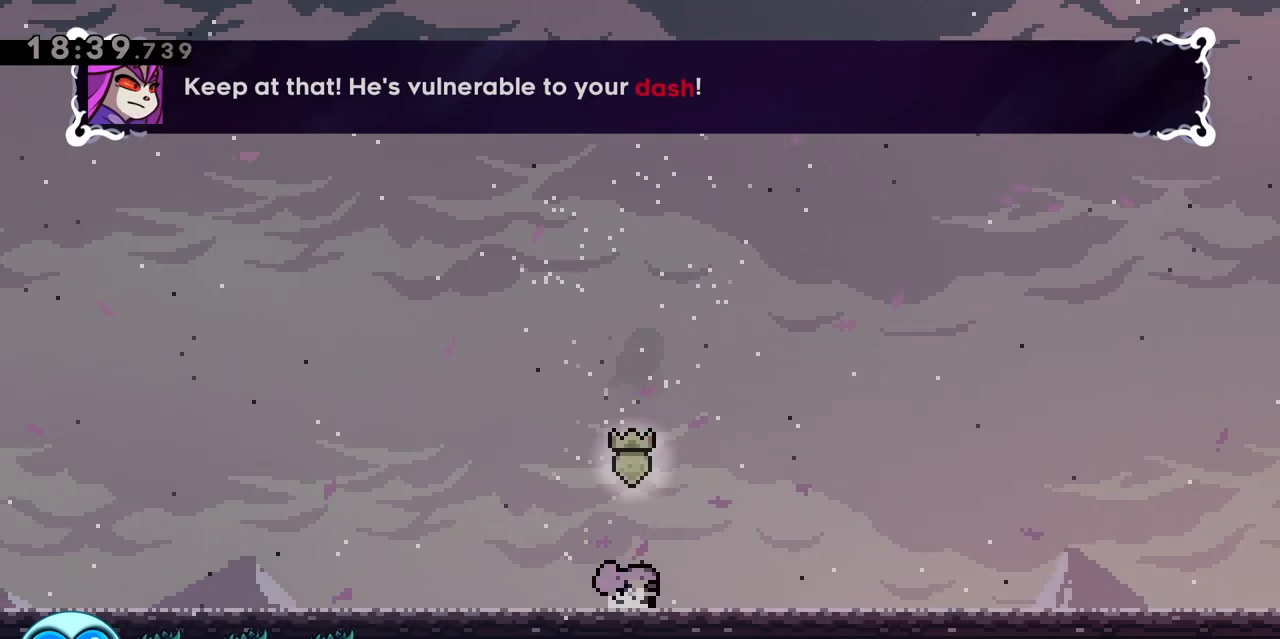
{"keys": ["q"], "events": [[50, "q", "down"], [283, "q", "up"], [483, "q", "down"]]}
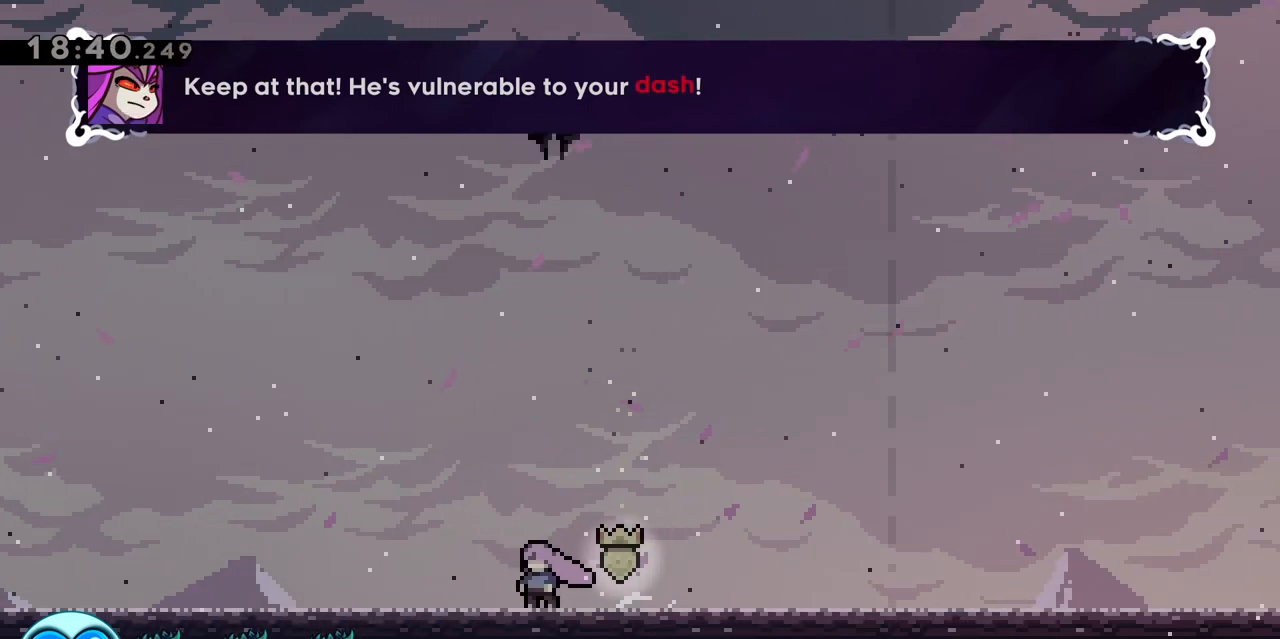
{"keys": ["jump", "q"], "events": [[167, "q", "up"], [267, "q", "down"], [500, "jump", "down"]]}
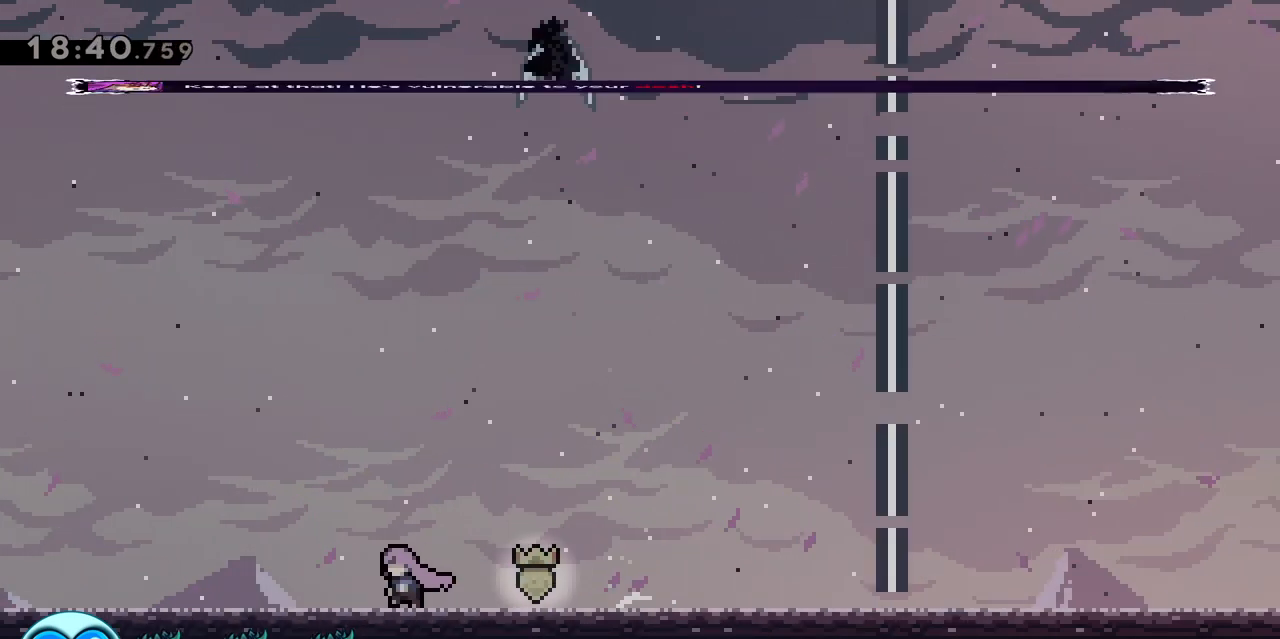
{"keys": ["d", "s"], "events": [[50, "q", "up"], [133, "d", "down"], [133, "z", "down"], [183, "dash", "down"], [283, "jump", "up"], [317, "z", "up"], [367, "dash", "up"], [467, "s", "down"]]}
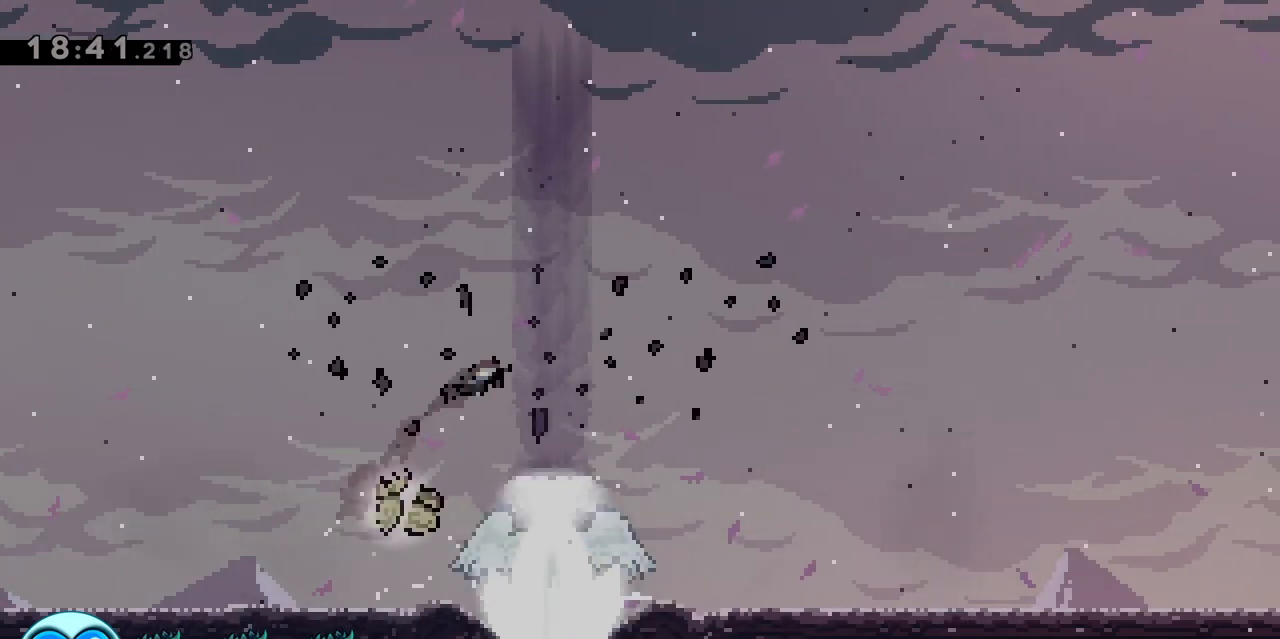
{"keys": ["dash", "s"], "events": [[17, "d", "up"], [17, "dash", "down"], [150, "dash", "up"], [250, "dash", "down"], [383, "dash", "up"], [433, "dash", "down"]]}
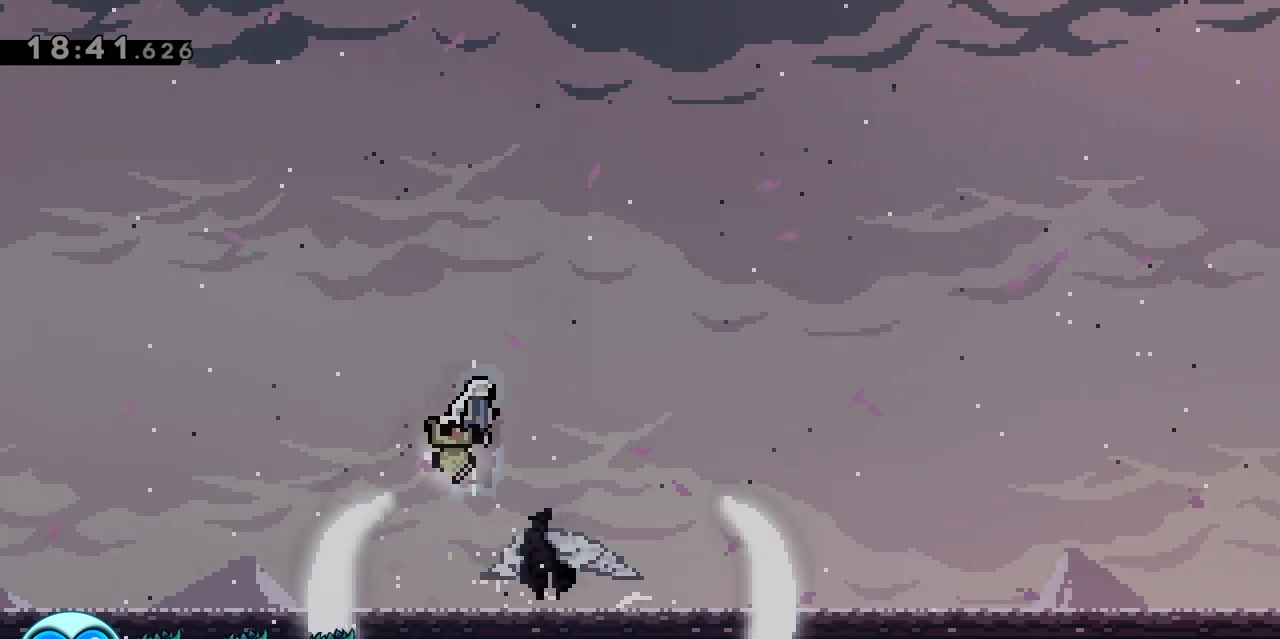
{"keys": ["s"], "events": [[117, "dash", "up"], [217, "dash", "down"], [400, "dash", "up"]]}
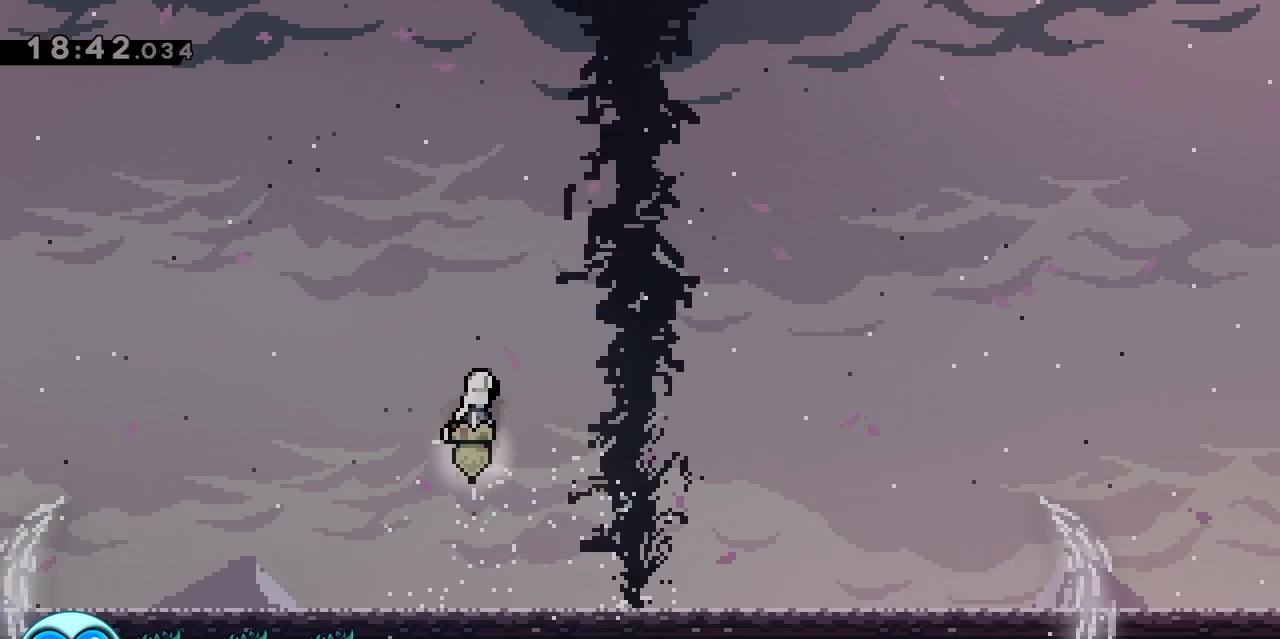
{"keys": [], "events": [[33, "d", "down"], [33, "dash", "down"], [233, "dash", "up"], [467, "d", "up"], [467, "s", "up"]]}
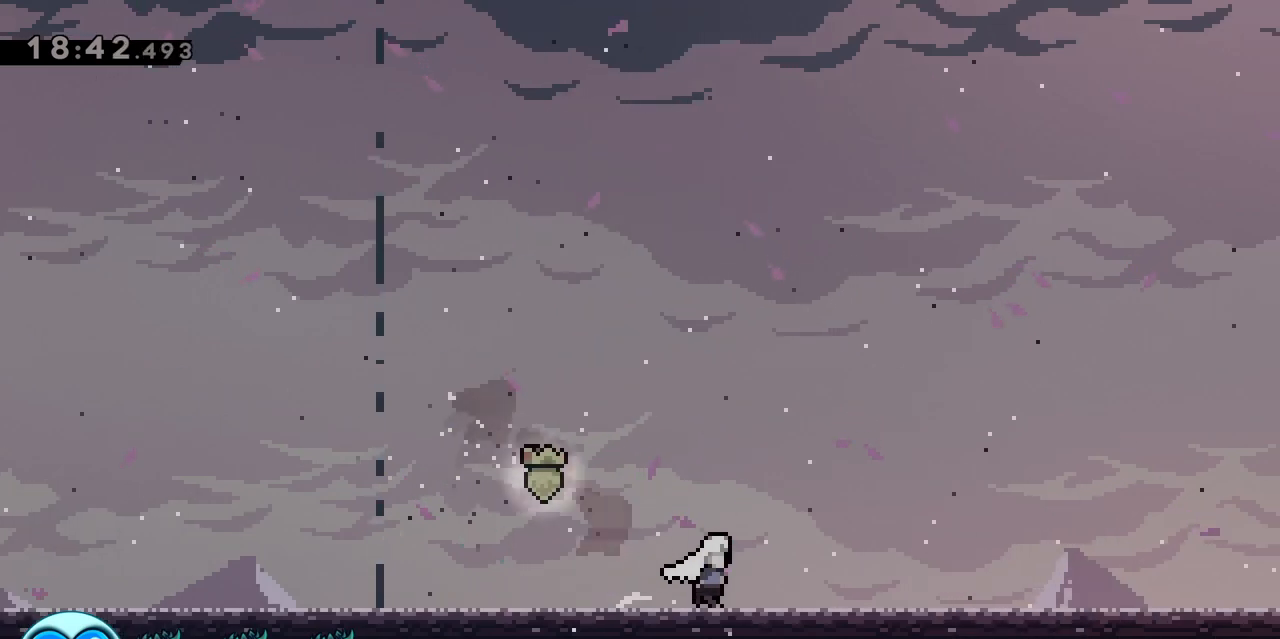
{"keys": ["dash", "q"], "events": [[200, "q", "down"], [283, "q", "up"], [383, "q", "down"], [483, "dash", "down"]]}
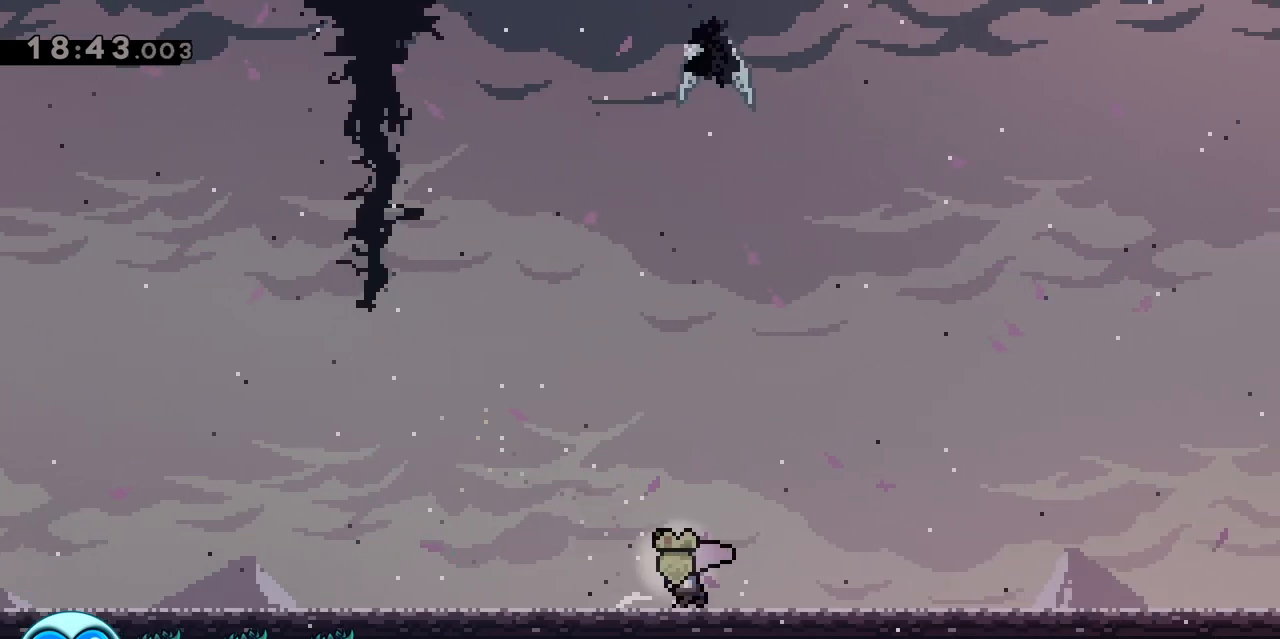
{"keys": ["d", "dash", "z"], "events": [[117, "dash", "up"], [167, "q", "up"], [267, "jump", "down"], [317, "d", "down"], [317, "z", "down"], [400, "dash", "down"], [500, "jump", "up"]]}
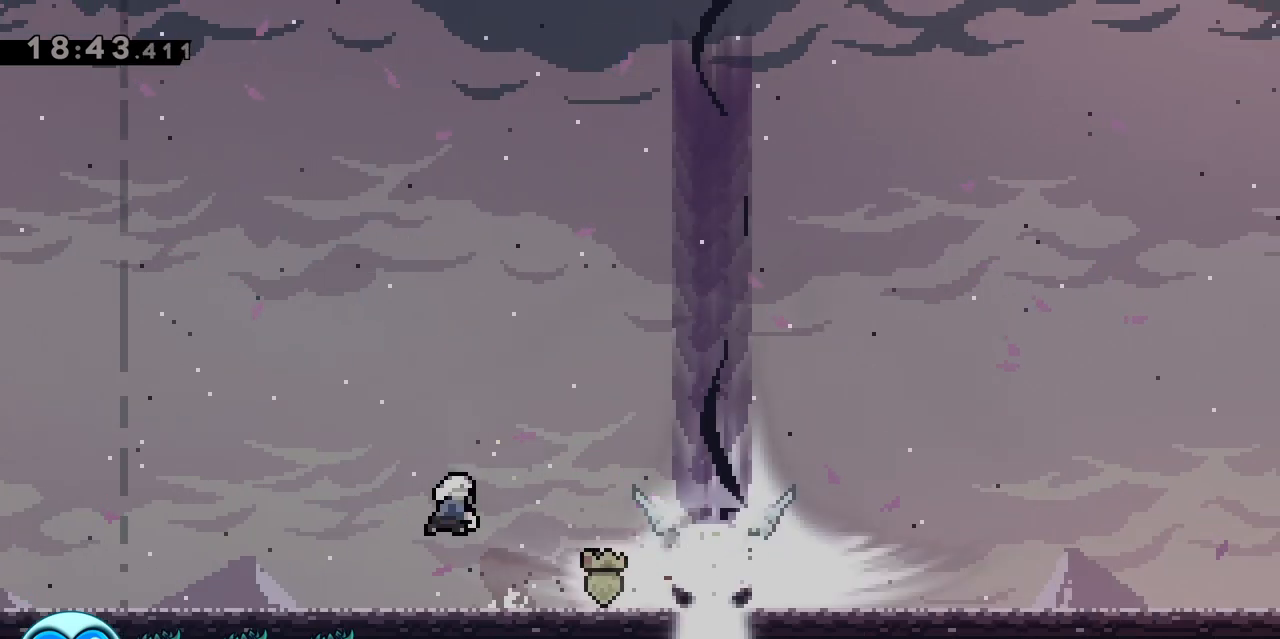
{"keys": ["dash", "s"], "events": [[83, "dash", "up"], [83, "z", "up"], [233, "dash", "down"], [233, "s", "down"], [383, "dash", "up"], [417, "dash", "down"], [500, "d", "up"]]}